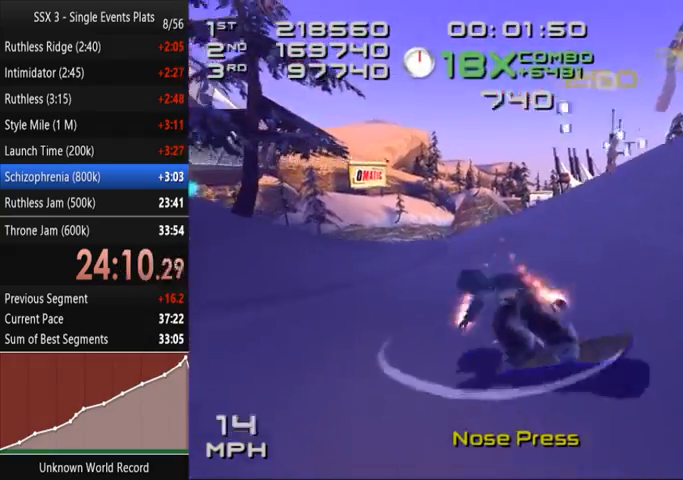
Gameplay with a controller (PlayStation layout); each line is a JSON object with the inputs held at the frame after it (dt_ms = milliseconds from this image to that frame). "events" lists button and stick changes between this image and that frame as [ms after this image, input, new state], when the widget could be followed in between. Not read: L3 R3.
{"dt_ms": 500, "buttons": [], "left_stick": "center", "right_stick": "up-right", "events": [[133, "CROSS", "down"], [200, "CROSS", "up"], [200, "DPAD_RIGHT", "down"], [300, "DPAD_RIGHT", "up"], [400, "DPAD_RIGHT", "down"], [467, "DPAD_RIGHT", "up"]]}
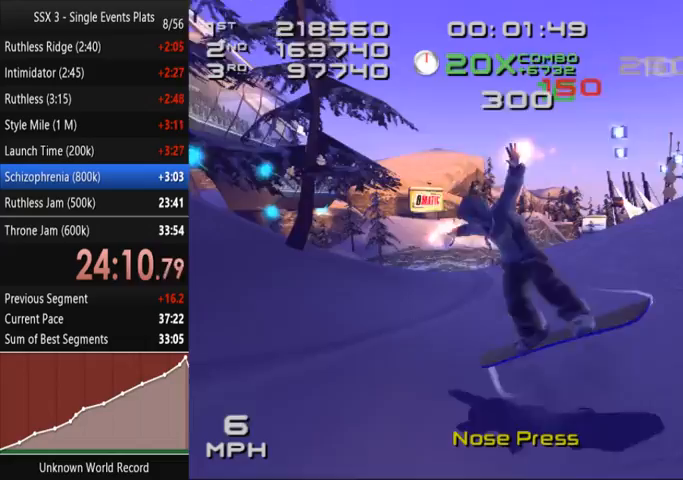
{"dt_ms": 500, "buttons": [], "left_stick": "center", "right_stick": "up-right", "events": [[67, "DPAD_RIGHT", "down"], [167, "DPAD_RIGHT", "up"], [267, "DPAD_RIGHT", "down"], [367, "DPAD_RIGHT", "up"]]}
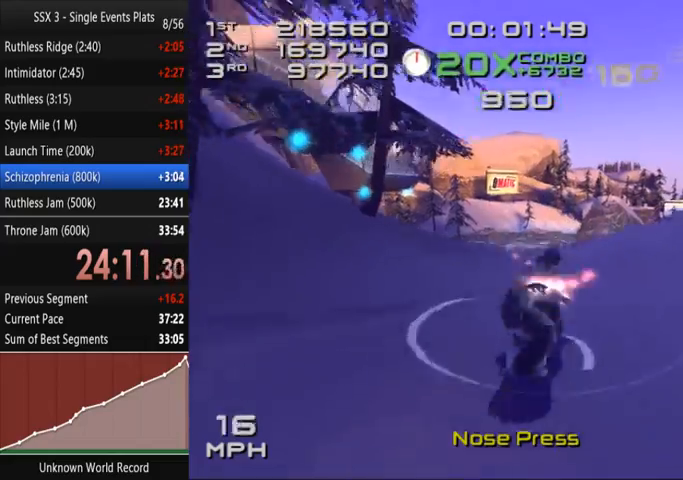
{"dt_ms": 500, "buttons": [], "left_stick": "center", "right_stick": "up-right", "events": [[33, "CROSS", "down"], [100, "DPAD_LEFT", "down"], [133, "CROSS", "up"], [233, "DPAD_LEFT", "up"], [333, "DPAD_LEFT", "down"], [400, "DPAD_LEFT", "up"]]}
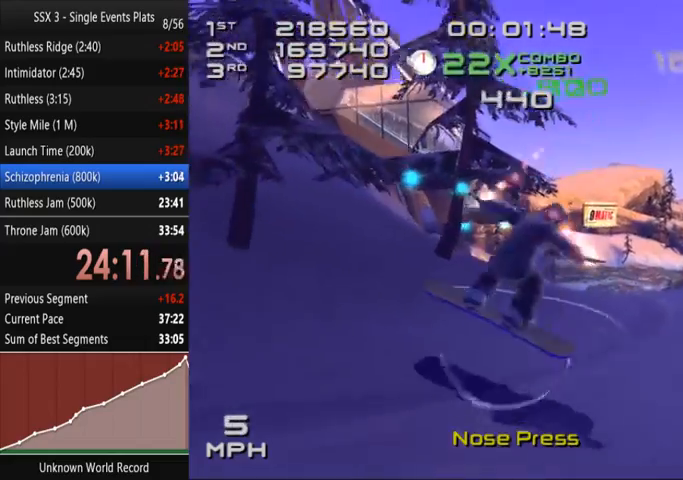
{"dt_ms": 500, "buttons": [], "left_stick": "left", "right_stick": "center", "events": [[500, "left_stick", "left"], [500, "right_stick", "center"]]}
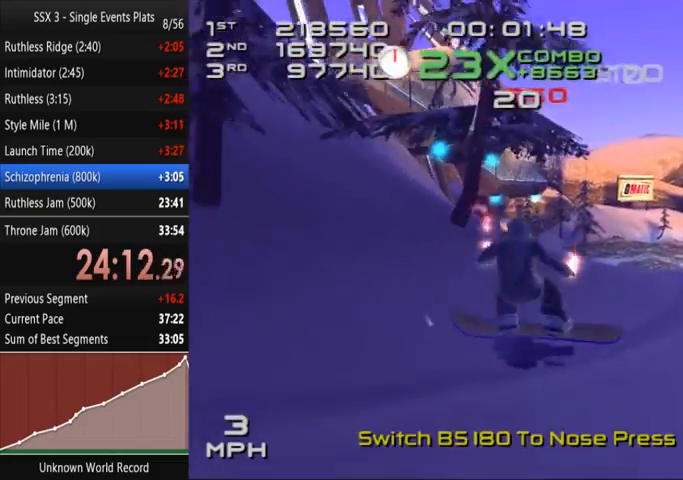
{"dt_ms": 500, "buttons": [], "left_stick": "up-left", "right_stick": "center", "events": [[100, "left_stick", "up-left"], [367, "left_stick", "up"], [500, "left_stick", "up-left"]]}
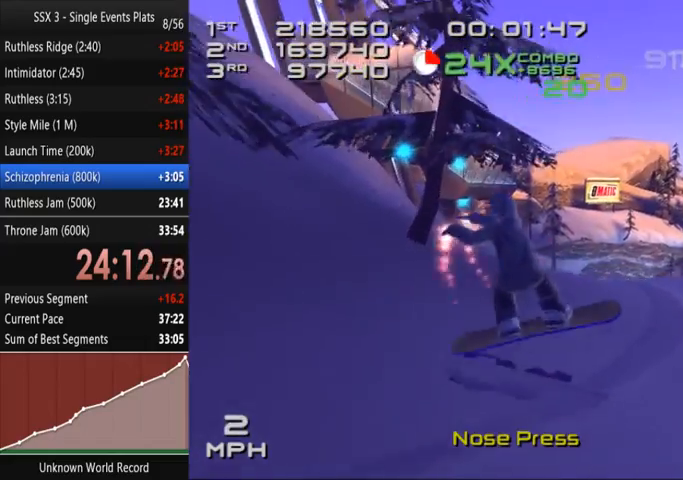
{"dt_ms": 500, "buttons": ["CROSS", "DPAD_LEFT"], "left_stick": "center", "right_stick": "center", "events": [[300, "left_stick", "center"], [433, "CROSS", "down"], [500, "DPAD_LEFT", "down"]]}
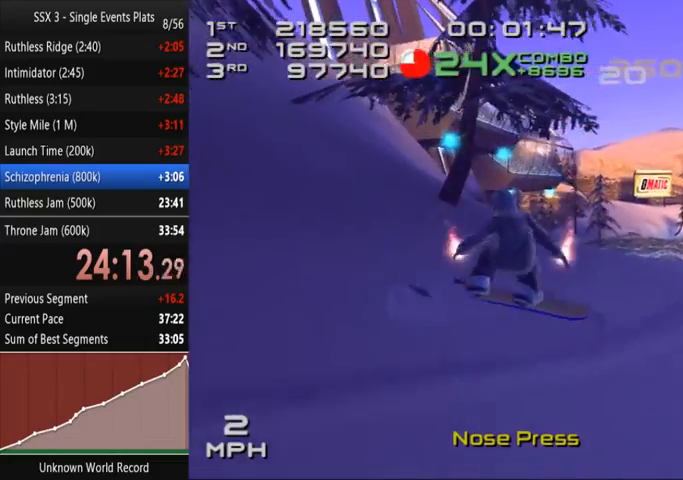
{"dt_ms": 500, "buttons": [], "left_stick": "center", "right_stick": "center", "events": [[33, "CROSS", "up"], [133, "DPAD_LEFT", "up"]]}
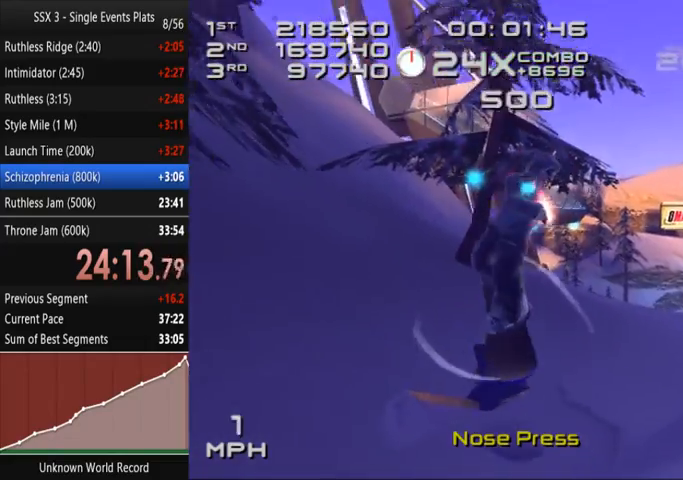
{"dt_ms": 500, "buttons": [], "left_stick": "center", "right_stick": "up", "events": [[200, "right_stick", "up"]]}
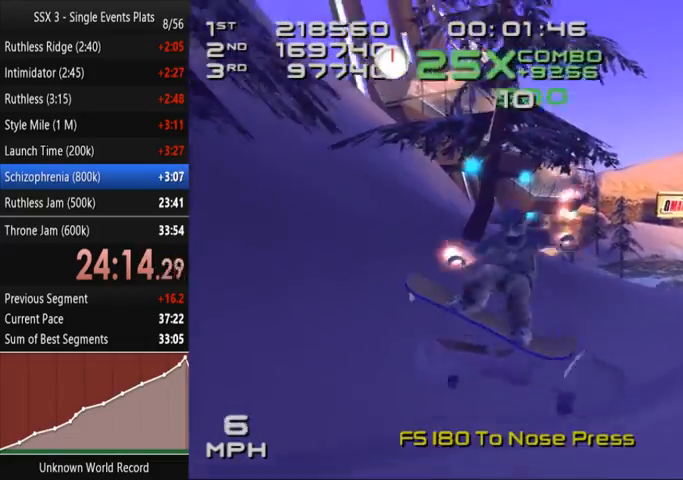
{"dt_ms": 500, "buttons": [], "left_stick": "left", "right_stick": "center", "events": [[33, "left_stick", "left"], [33, "right_stick", "center"]]}
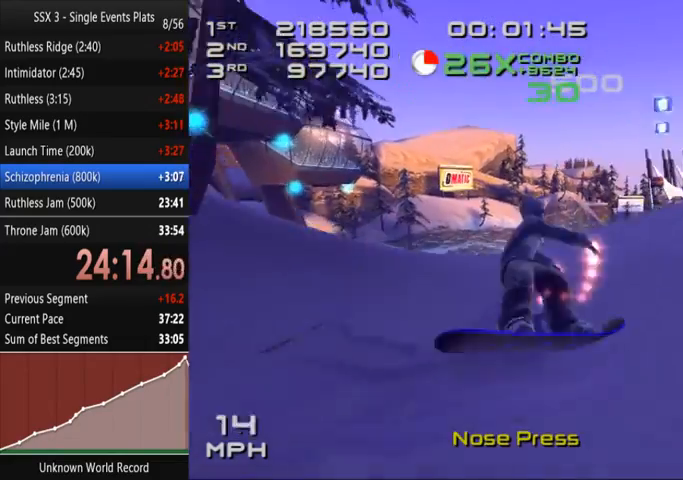
{"dt_ms": 500, "buttons": ["SQUARE"], "left_stick": "left", "right_stick": "down", "events": [[33, "right_stick", "down"], [233, "SQUARE", "down"], [267, "left_stick", "center"], [467, "left_stick", "left"]]}
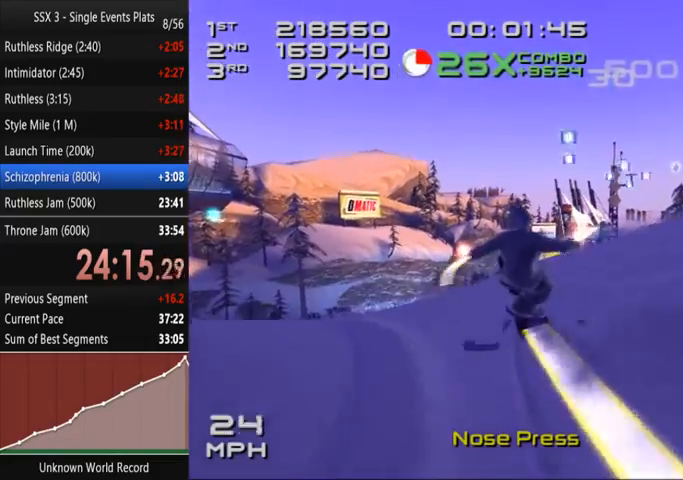
{"dt_ms": 500, "buttons": ["SQUARE"], "left_stick": "right", "right_stick": "center", "events": [[100, "left_stick", "center"], [233, "right_stick", "center"], [333, "left_stick", "right"]]}
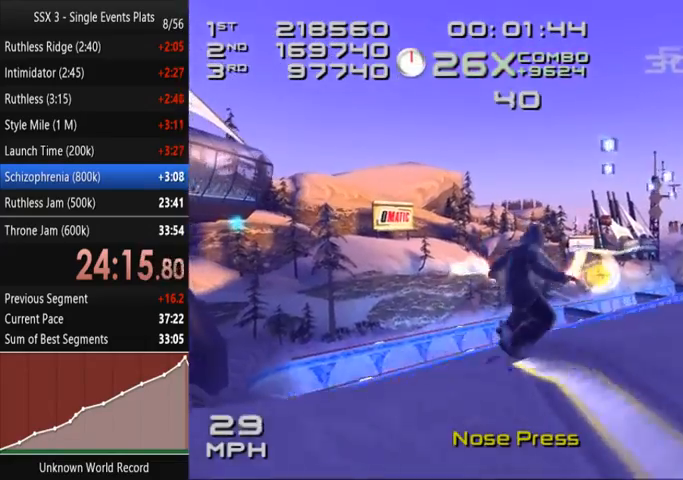
{"dt_ms": 500, "buttons": ["SQUARE"], "left_stick": "center", "right_stick": "down", "events": [[100, "left_stick", "center"], [233, "right_stick", "down"]]}
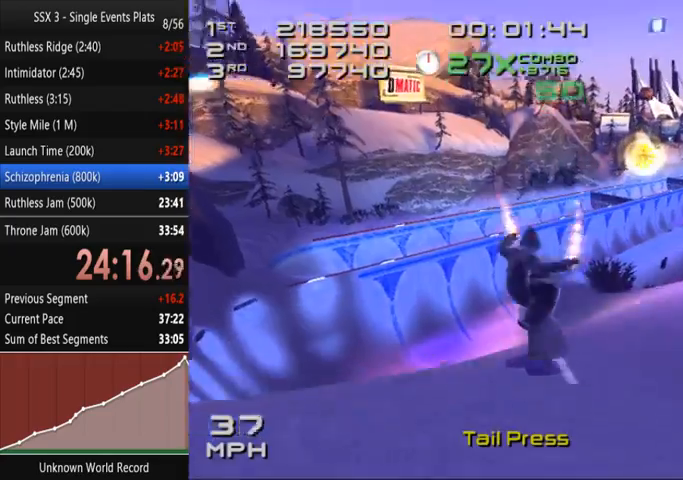
{"dt_ms": 500, "buttons": ["SQUARE"], "left_stick": "center", "right_stick": "center", "events": [[333, "right_stick", "center"]]}
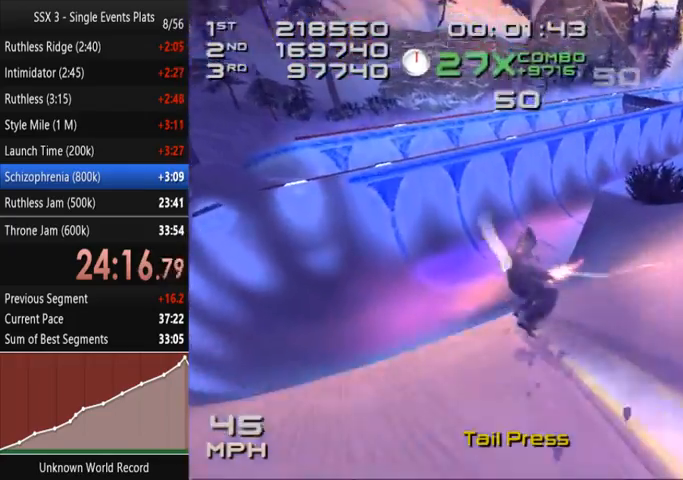
{"dt_ms": 500, "buttons": ["SQUARE"], "left_stick": "left", "right_stick": "down", "events": [[167, "right_stick", "down"], [500, "left_stick", "left"]]}
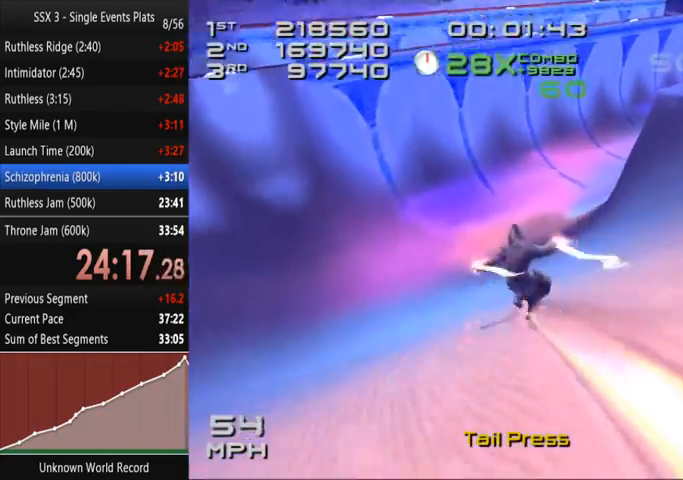
{"dt_ms": 500, "buttons": ["SQUARE"], "left_stick": "left", "right_stick": "down", "events": [[133, "left_stick", "center"], [333, "left_stick", "left"]]}
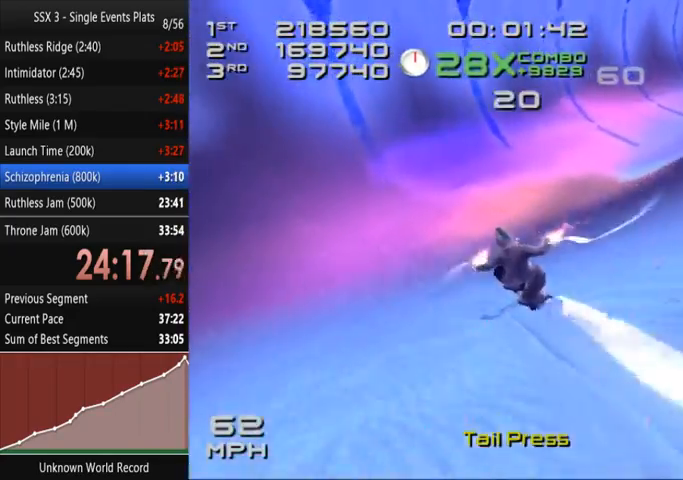
{"dt_ms": 500, "buttons": ["CROSS", "SQUARE"], "left_stick": "left", "right_stick": "center", "events": [[33, "left_stick", "center"], [167, "left_stick", "left"], [233, "right_stick", "center"], [300, "CROSS", "down"], [333, "left_stick", "center"], [500, "left_stick", "left"]]}
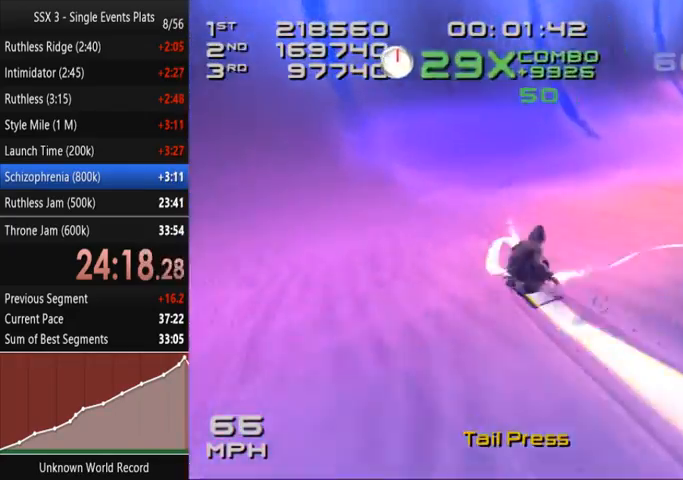
{"dt_ms": 500, "buttons": ["CROSS", "SQUARE"], "left_stick": "center", "right_stick": "center", "events": [[433, "left_stick", "center"]]}
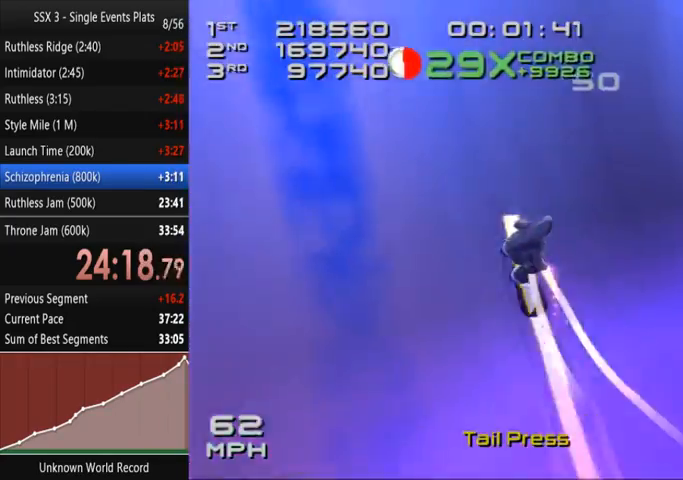
{"dt_ms": 500, "buttons": ["SQUARE", "DPAD_DOWN", "DPAD_RIGHT"], "left_stick": "center", "right_stick": "center", "events": [[133, "CROSS", "up"], [300, "DPAD_DOWN", "down"], [300, "DPAD_RIGHT", "down"], [367, "SQUARE", "up"], [467, "SQUARE", "down"]]}
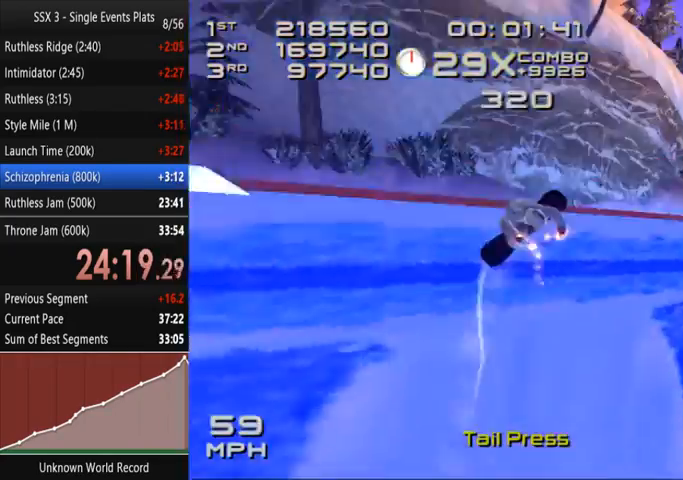
{"dt_ms": 500, "buttons": ["SQUARE", "L1", "DPAD_DOWN", "DPAD_RIGHT"], "left_stick": "center", "right_stick": "center"}
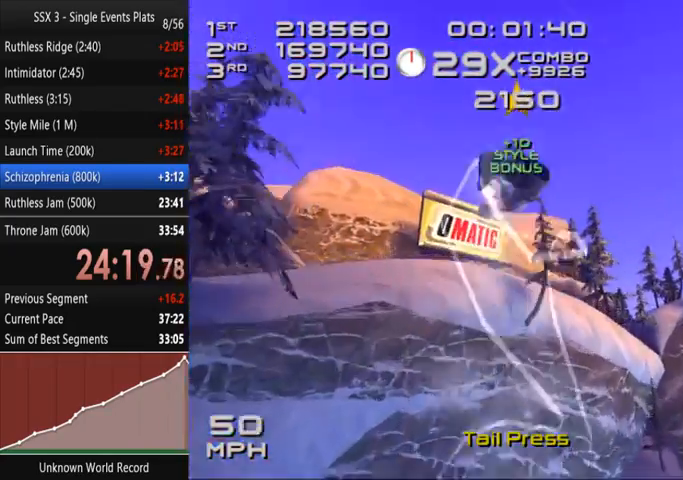
{"dt_ms": 500, "buttons": ["SQUARE", "DPAD_DOWN", "DPAD_RIGHT"], "left_stick": "center", "right_stick": "center", "events": [[33, "DPAD_DOWN", "up"], [33, "DPAD_RIGHT", "up"], [133, "DPAD_DOWN", "down"], [133, "DPAD_RIGHT", "down"], [200, "L1", "up"], [300, "DPAD_DOWN", "up"], [300, "DPAD_RIGHT", "up"], [400, "DPAD_DOWN", "down"], [400, "DPAD_RIGHT", "down"]]}
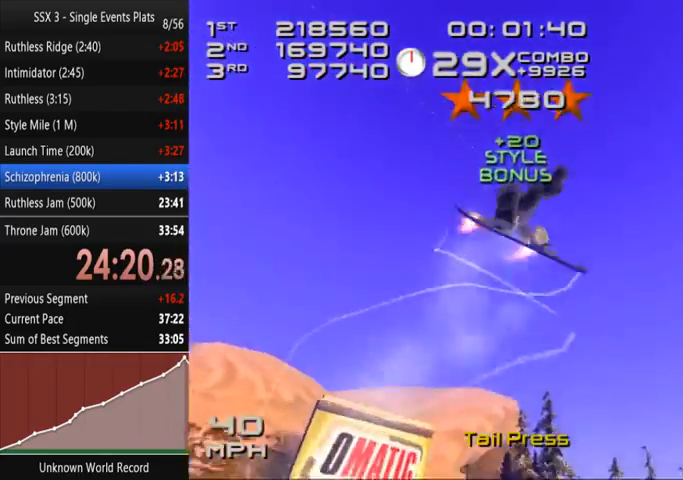
{"dt_ms": 500, "buttons": ["SQUARE"], "left_stick": "center", "right_stick": "center", "events": [[33, "DPAD_DOWN", "up"], [33, "DPAD_RIGHT", "up"], [133, "DPAD_DOWN", "down"], [133, "DPAD_RIGHT", "down"], [233, "DPAD_DOWN", "up"], [233, "DPAD_RIGHT", "up"], [333, "DPAD_DOWN", "down"], [333, "DPAD_RIGHT", "down"], [467, "DPAD_DOWN", "up"], [467, "DPAD_RIGHT", "up"]]}
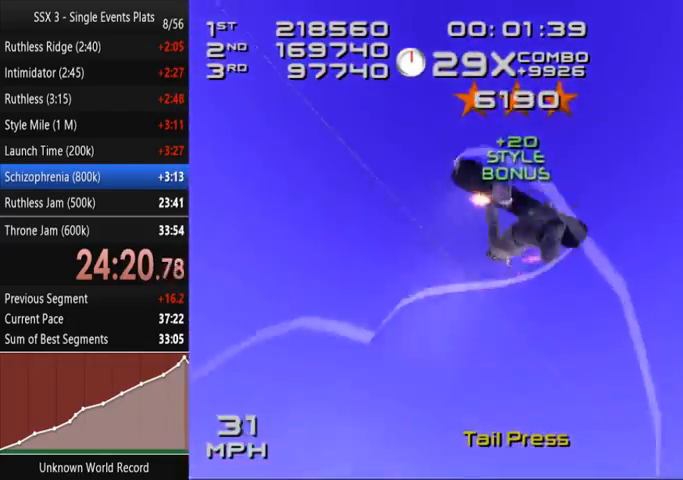
{"dt_ms": 500, "buttons": ["SQUARE", "DPAD_DOWN", "DPAD_RIGHT"], "left_stick": "center", "right_stick": "center", "events": [[67, "DPAD_DOWN", "down"], [100, "DPAD_RIGHT", "down"], [200, "DPAD_DOWN", "up"], [200, "DPAD_RIGHT", "up"], [300, "DPAD_DOWN", "down"], [300, "DPAD_RIGHT", "down"], [400, "DPAD_DOWN", "up"], [400, "DPAD_RIGHT", "up"], [500, "DPAD_DOWN", "down"], [500, "DPAD_RIGHT", "down"]]}
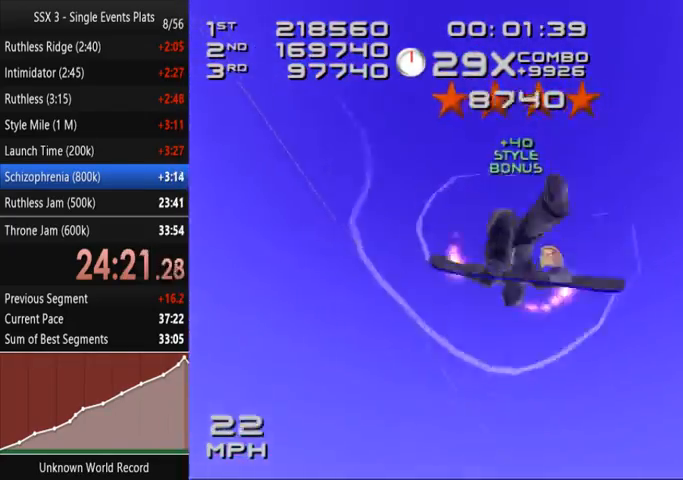
{"dt_ms": 500, "buttons": ["SQUARE", "R2", "DPAD_DOWN", "DPAD_RIGHT"], "left_stick": "center", "right_stick": "center", "events": [[133, "DPAD_DOWN", "up"], [133, "DPAD_RIGHT", "up"], [133, "R2", "down"], [200, "DPAD_DOWN", "down"], [200, "DPAD_RIGHT", "down"], [333, "DPAD_DOWN", "up"], [333, "DPAD_RIGHT", "up"], [433, "DPAD_DOWN", "down"], [433, "DPAD_RIGHT", "down"]]}
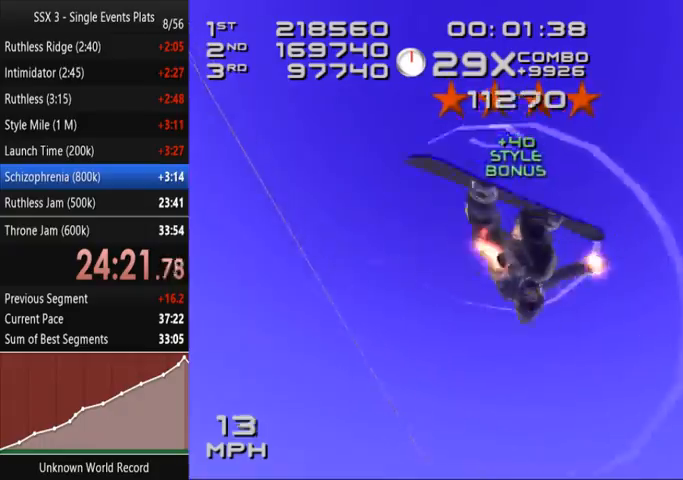
{"dt_ms": 500, "buttons": ["SQUARE", "R2", "DPAD_DOWN", "DPAD_RIGHT"], "left_stick": "center", "right_stick": "center", "events": [[33, "DPAD_DOWN", "up"], [33, "DPAD_RIGHT", "up"], [100, "DPAD_DOWN", "down"], [100, "DPAD_RIGHT", "down"], [233, "DPAD_DOWN", "up"], [233, "DPAD_RIGHT", "up"], [333, "DPAD_DOWN", "down"], [333, "DPAD_RIGHT", "down"], [400, "DPAD_RIGHT", "up"], [433, "DPAD_DOWN", "up"], [500, "DPAD_DOWN", "down"], [500, "DPAD_RIGHT", "down"]]}
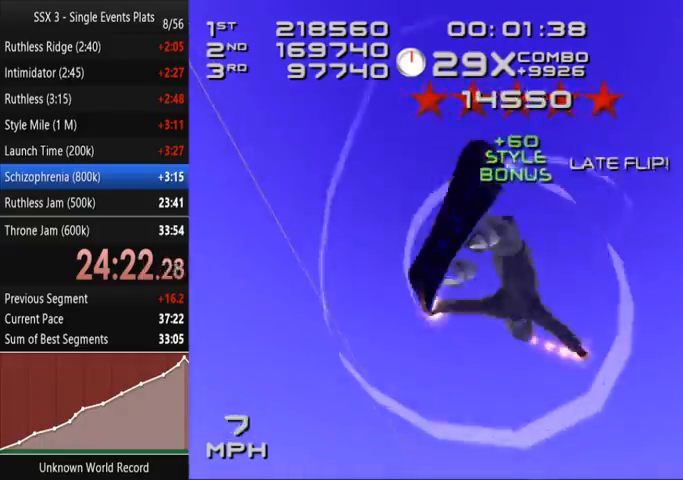
{"dt_ms": 500, "buttons": ["SQUARE", "R2"], "left_stick": "center", "right_stick": "center", "events": [[100, "DPAD_DOWN", "up"], [100, "DPAD_RIGHT", "up"], [200, "DPAD_DOWN", "down"], [200, "DPAD_RIGHT", "down"], [300, "DPAD_DOWN", "up"], [300, "DPAD_RIGHT", "up"], [400, "DPAD_DOWN", "down"], [400, "DPAD_RIGHT", "down"], [500, "DPAD_DOWN", "up"], [500, "DPAD_RIGHT", "up"]]}
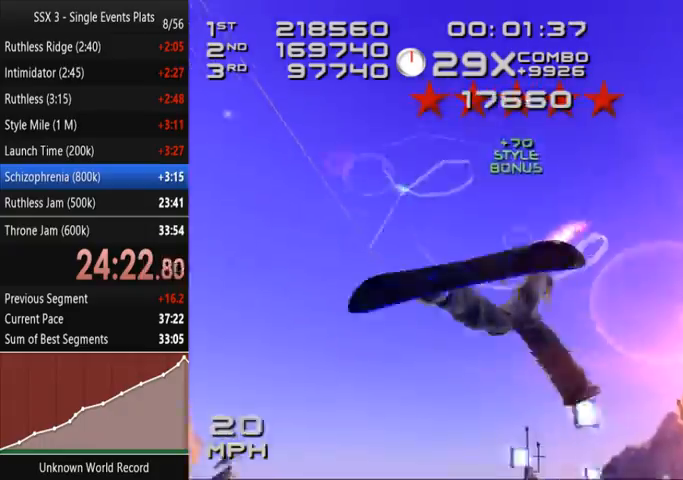
{"dt_ms": 1000, "buttons": [], "left_stick": "center", "right_stick": "center"}
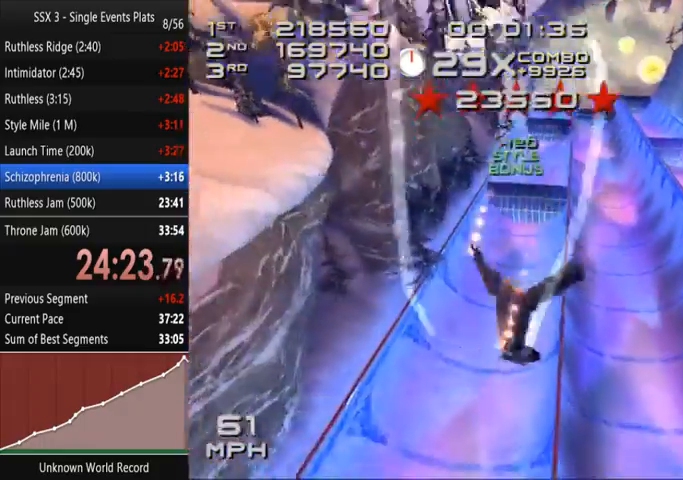
{"dt_ms": 500, "buttons": ["SQUARE"], "left_stick": "center", "right_stick": "center", "events": [[167, "SQUARE", "down"]]}
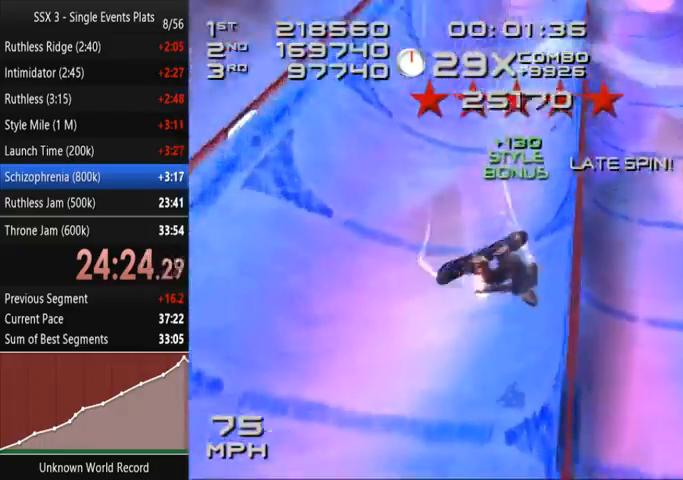
{"dt_ms": 500, "buttons": ["CROSS", "SQUARE"], "left_stick": "center", "right_stick": "center", "events": [[233, "CROSS", "down"]]}
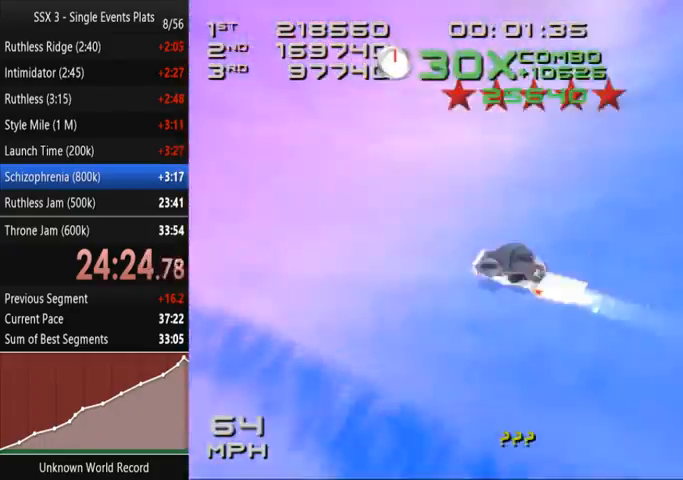
{"dt_ms": 500, "buttons": ["CROSS", "SQUARE", "DPAD_DOWN", "DPAD_RIGHT"], "left_stick": "center", "right_stick": "center", "events": [[167, "DPAD_DOWN", "down"], [167, "DPAD_RIGHT", "down"]]}
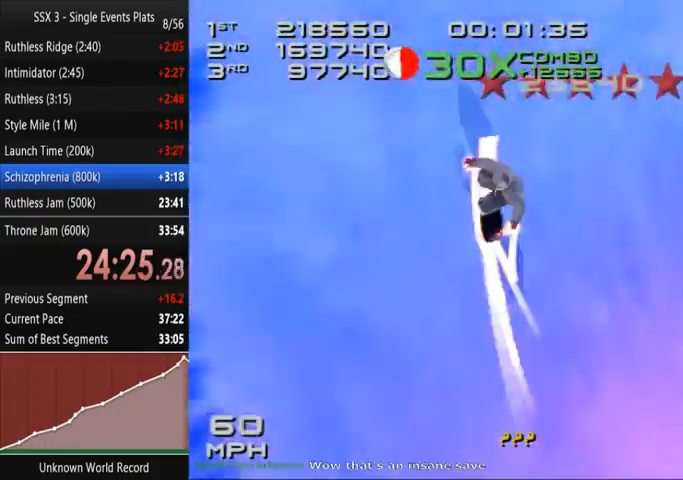
{"dt_ms": 500, "buttons": ["SQUARE", "L2"], "left_stick": "center", "right_stick": "center", "events": [[100, "CROSS", "up"], [100, "L2", "down"], [167, "DPAD_DOWN", "up"], [167, "DPAD_RIGHT", "up"]]}
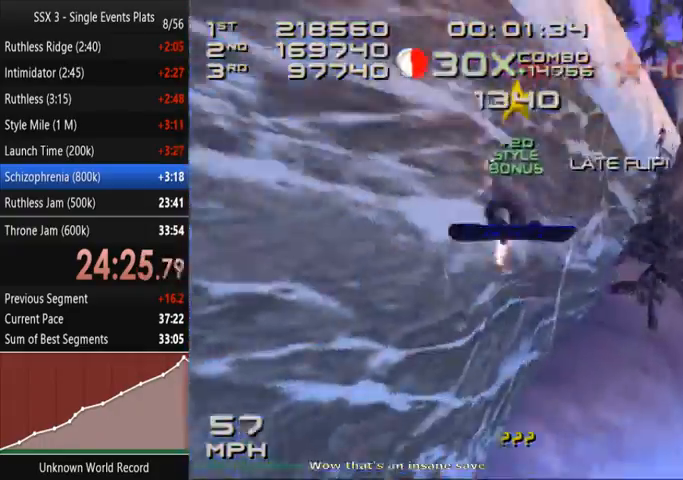
{"dt_ms": 500, "buttons": ["SQUARE", "L2"], "left_stick": "center", "right_stick": "center", "events": [[67, "DPAD_DOWN", "down"], [133, "DPAD_DOWN", "up"], [233, "DPAD_DOWN", "down"], [300, "DPAD_DOWN", "up"]]}